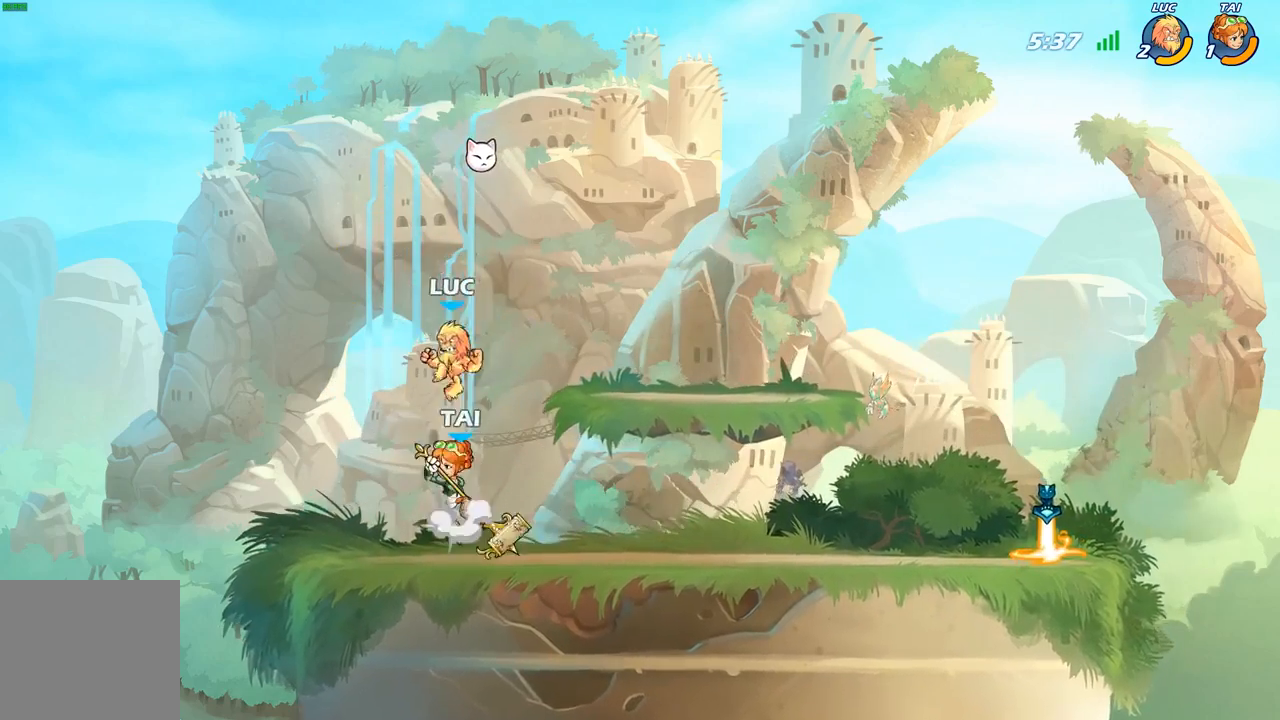
Gameplay with a controller (Xbox layout); each line is a JSON object with the inputs held at the frame after it. "events" lists button and stick changes between this image and that frame as [ms after this image, input, new state], when the widget could be followed in between.
{"buttons": [], "left_stick": "right", "right_stick": "center", "events": [[33, "X", "up"], [117, "left_stick", "center"], [300, "left_stick", "right"]]}
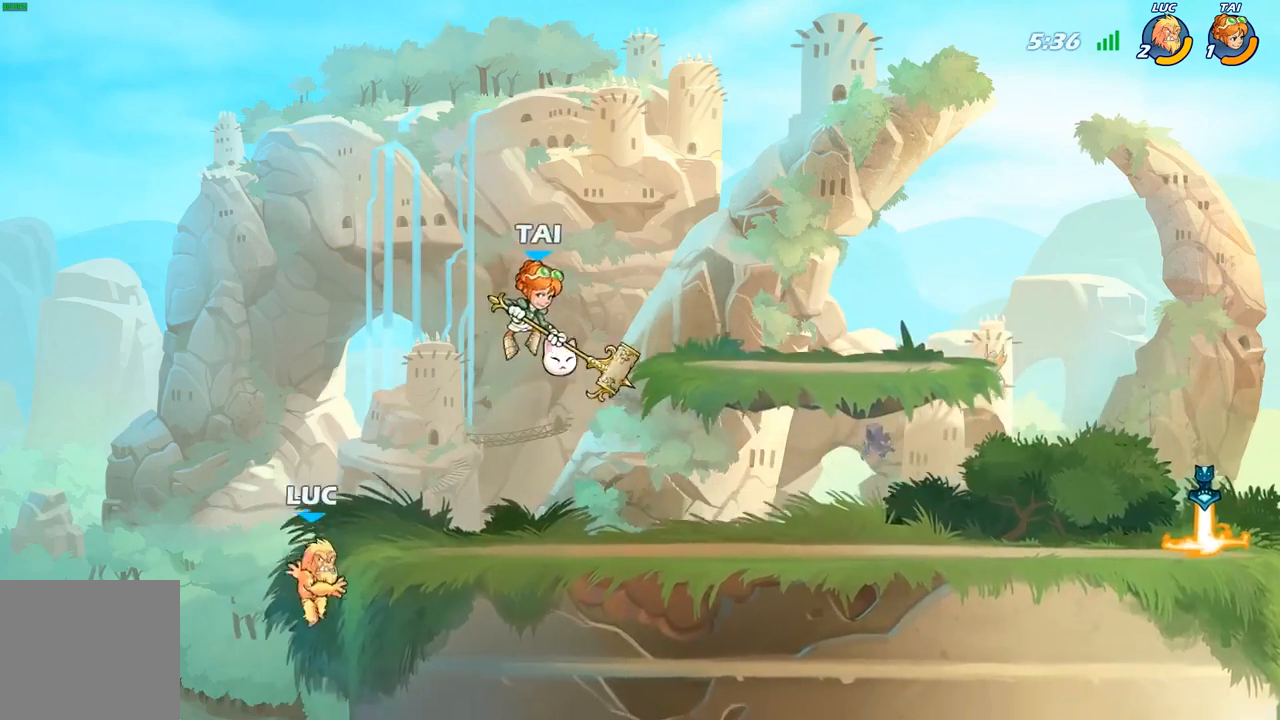
{"buttons": [], "left_stick": "down-right", "right_stick": "center", "events": [[100, "A", "down"], [283, "A", "up"], [333, "left_stick", "down-right"]]}
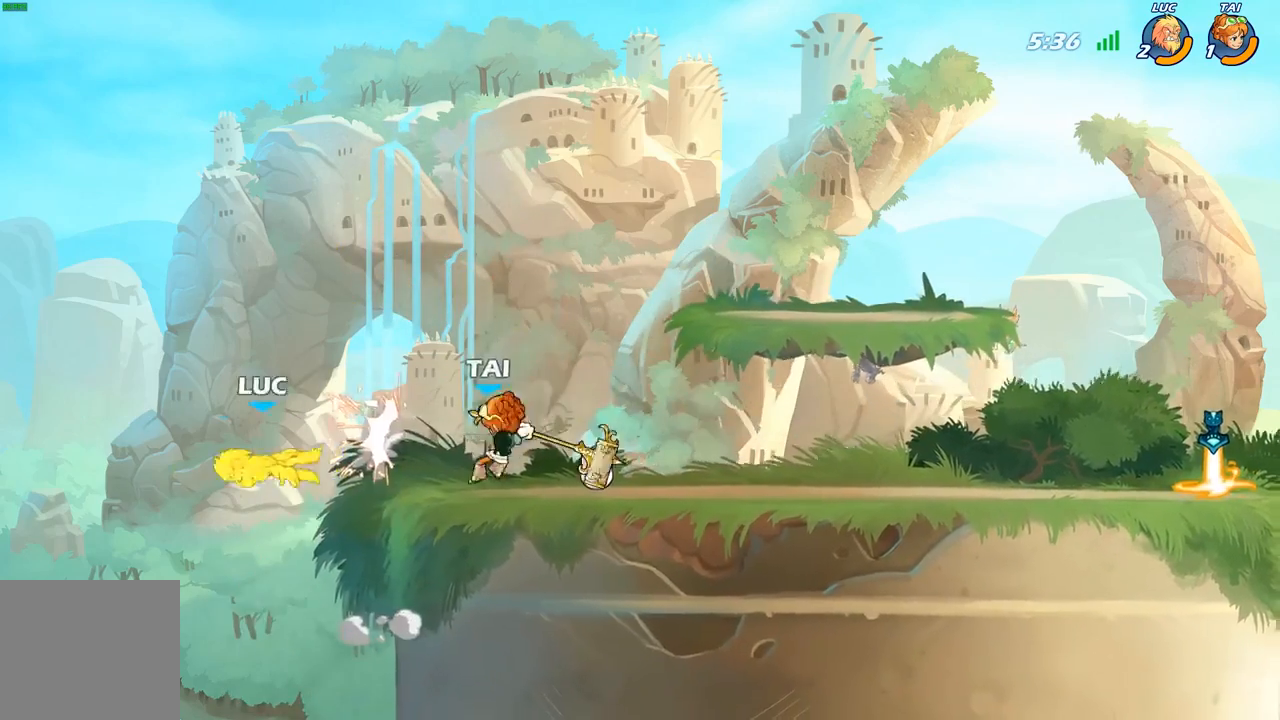
{"buttons": [], "left_stick": "right", "right_stick": "center", "events": [[183, "left_stick", "right"]]}
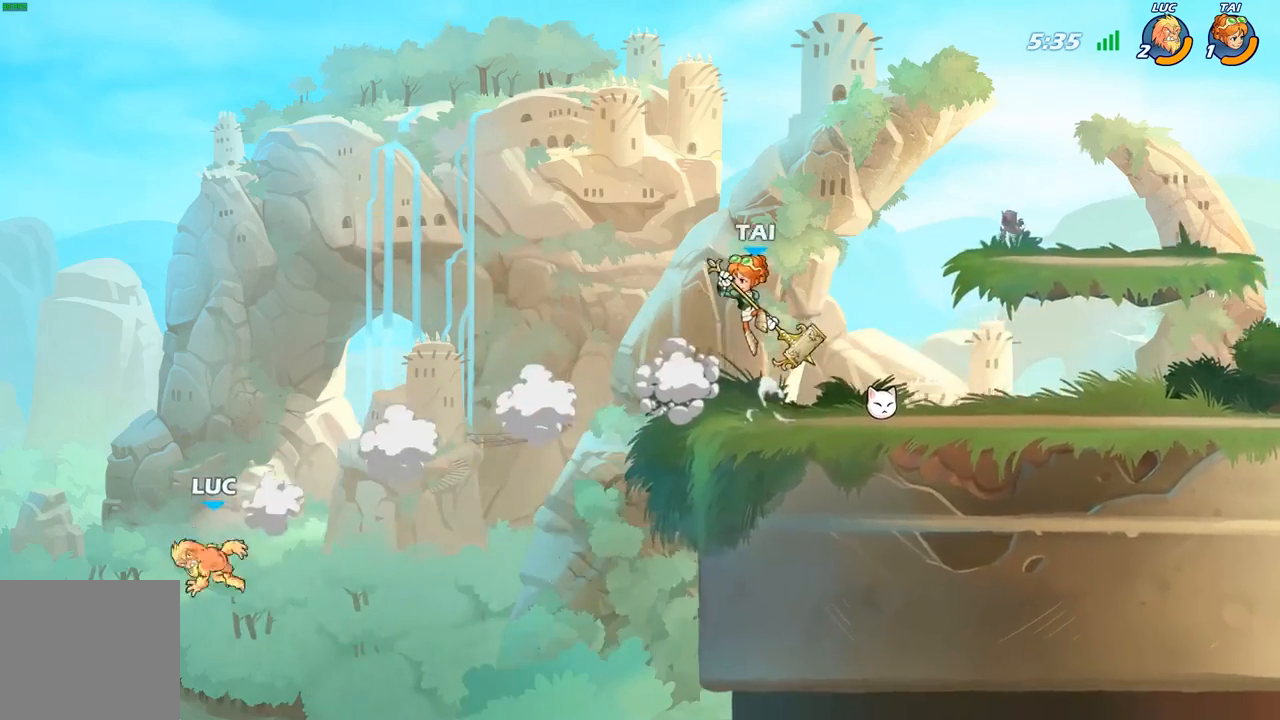
{"buttons": ["B"], "left_stick": "right", "right_stick": "center", "events": [[417, "B", "down"]]}
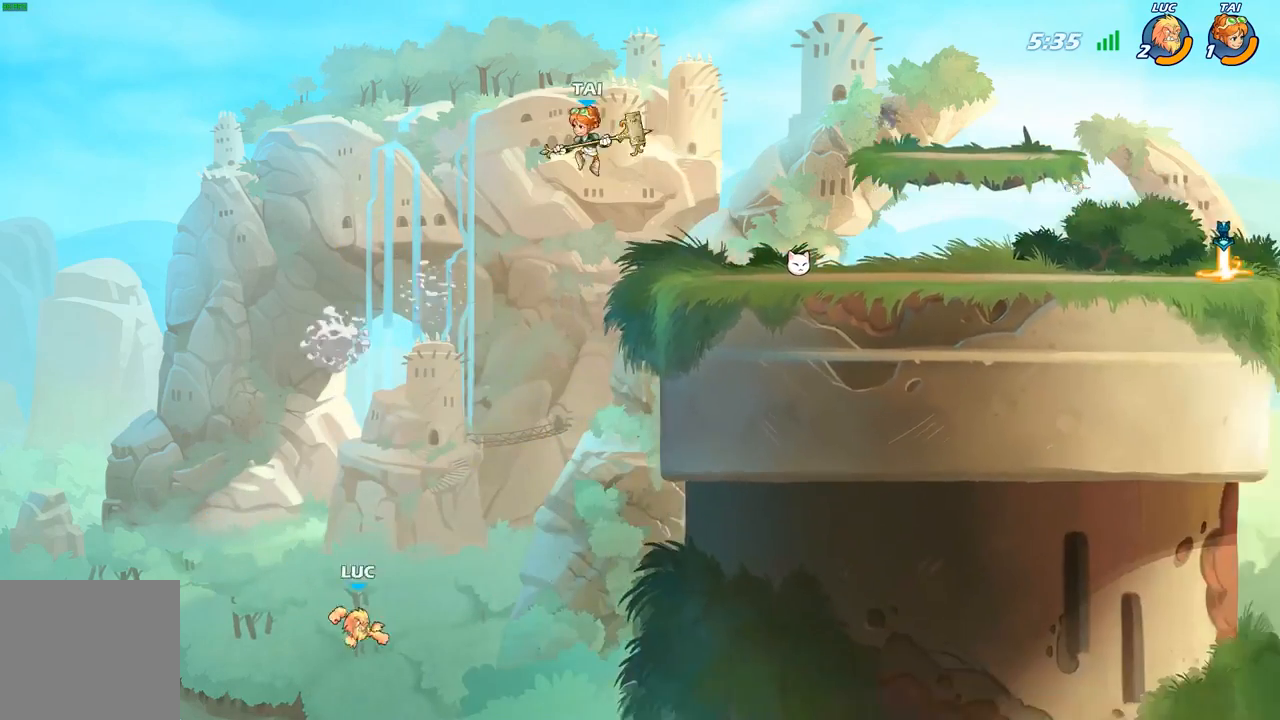
{"buttons": [], "left_stick": "up-left", "right_stick": "center", "events": [[17, "B", "up"], [450, "left_stick", "up-left"]]}
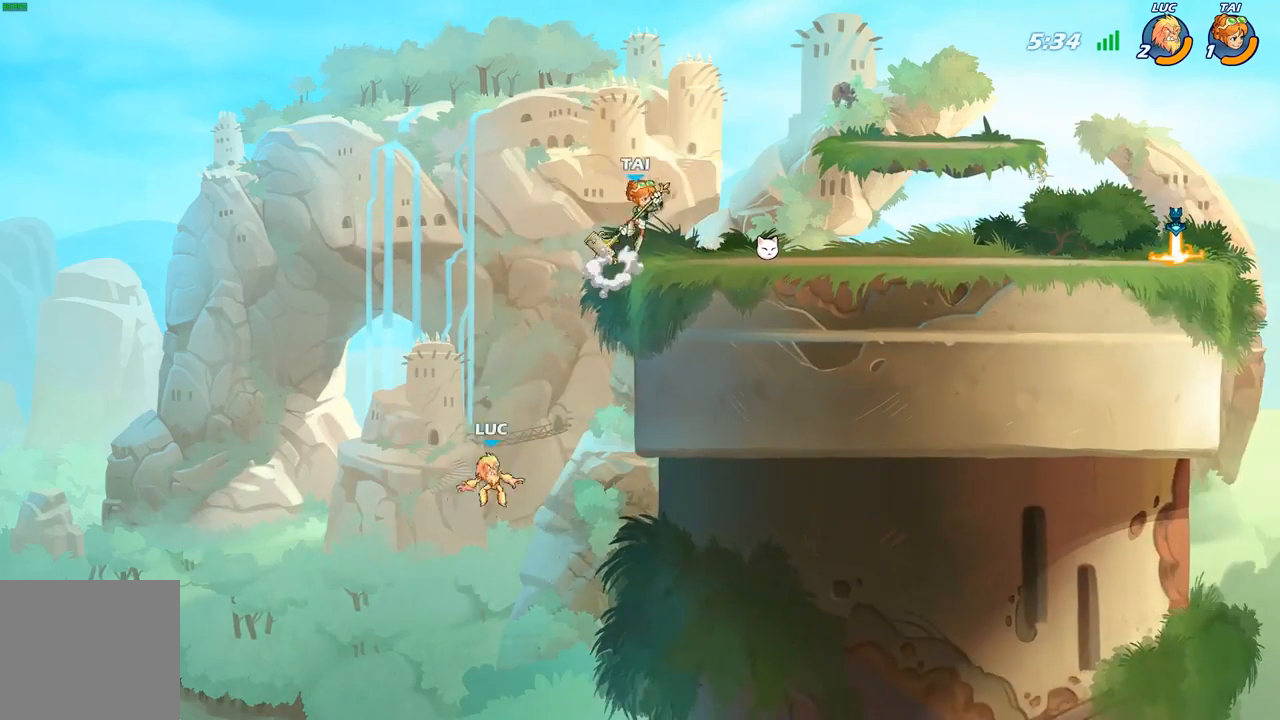
{"buttons": ["A"], "left_stick": "right", "right_stick": "center", "events": [[233, "left_stick", "up-right"], [283, "left_stick", "right"], [450, "A", "down"]]}
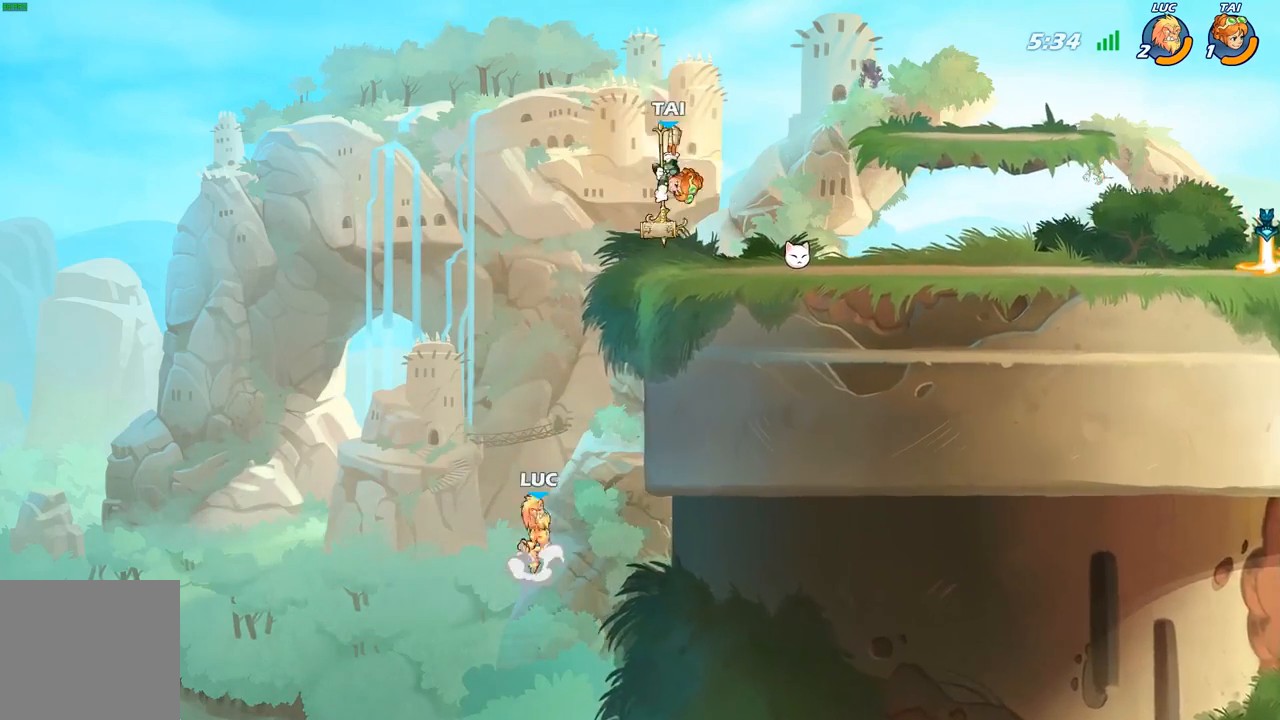
{"buttons": [], "left_stick": "right", "right_stick": "center", "events": [[33, "left_stick", "up-left"], [67, "A", "up"], [283, "left_stick", "up-right"], [383, "left_stick", "right"]]}
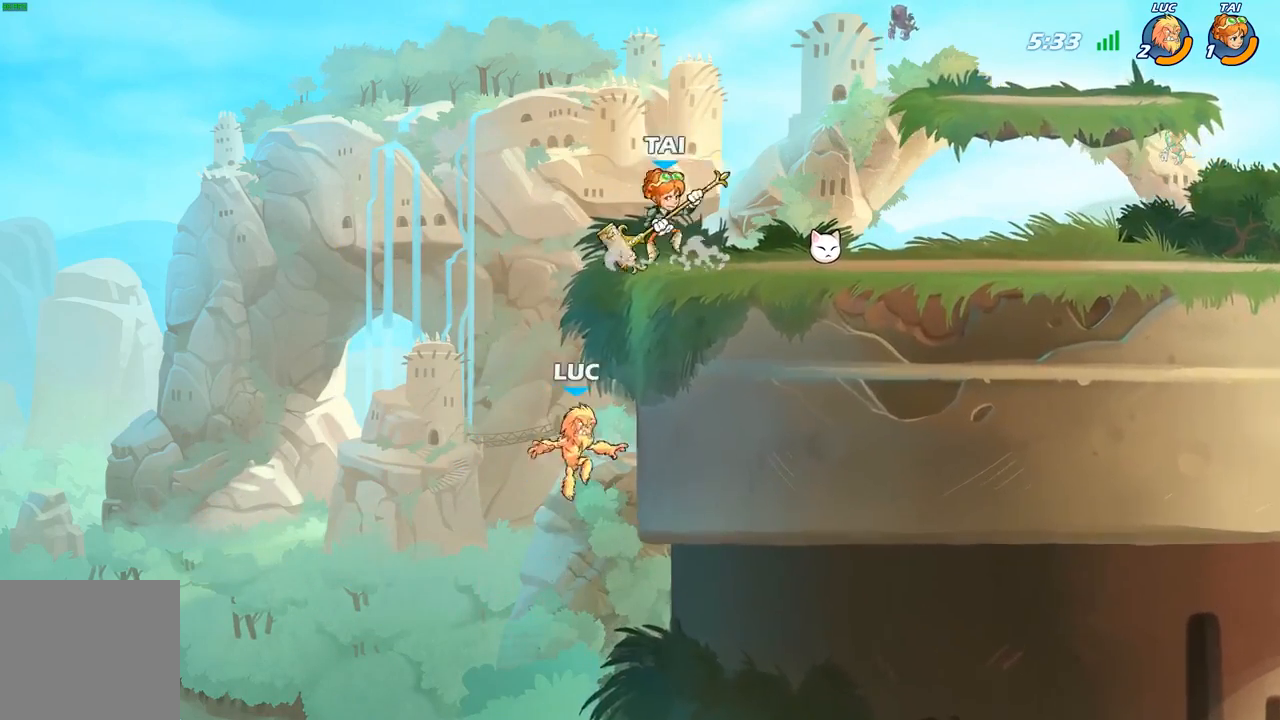
{"buttons": [], "left_stick": "up-left", "right_stick": "center", "events": [[200, "A", "down"], [267, "A", "up"], [267, "B", "down"], [283, "left_stick", "up-left"], [400, "B", "up"]]}
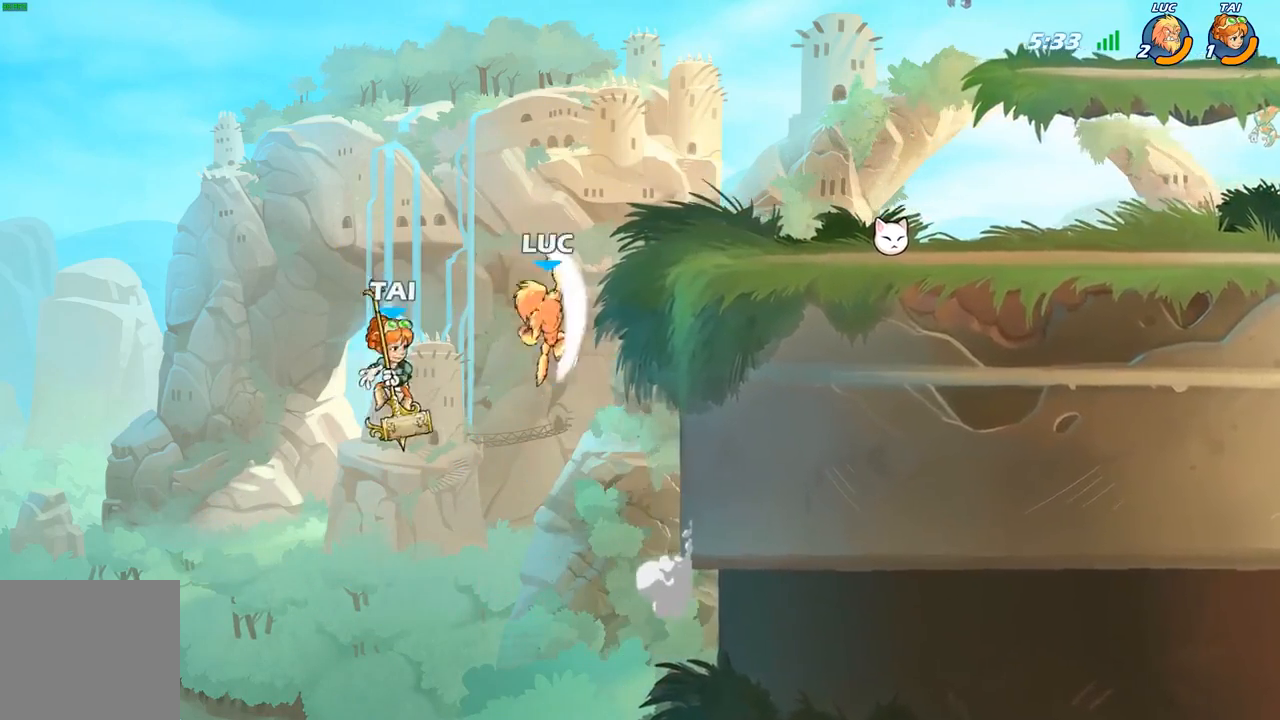
{"buttons": [], "left_stick": "down-left", "right_stick": "center", "events": [[167, "left_stick", "up-right"], [417, "left_stick", "down-right"], [500, "left_stick", "down-left"]]}
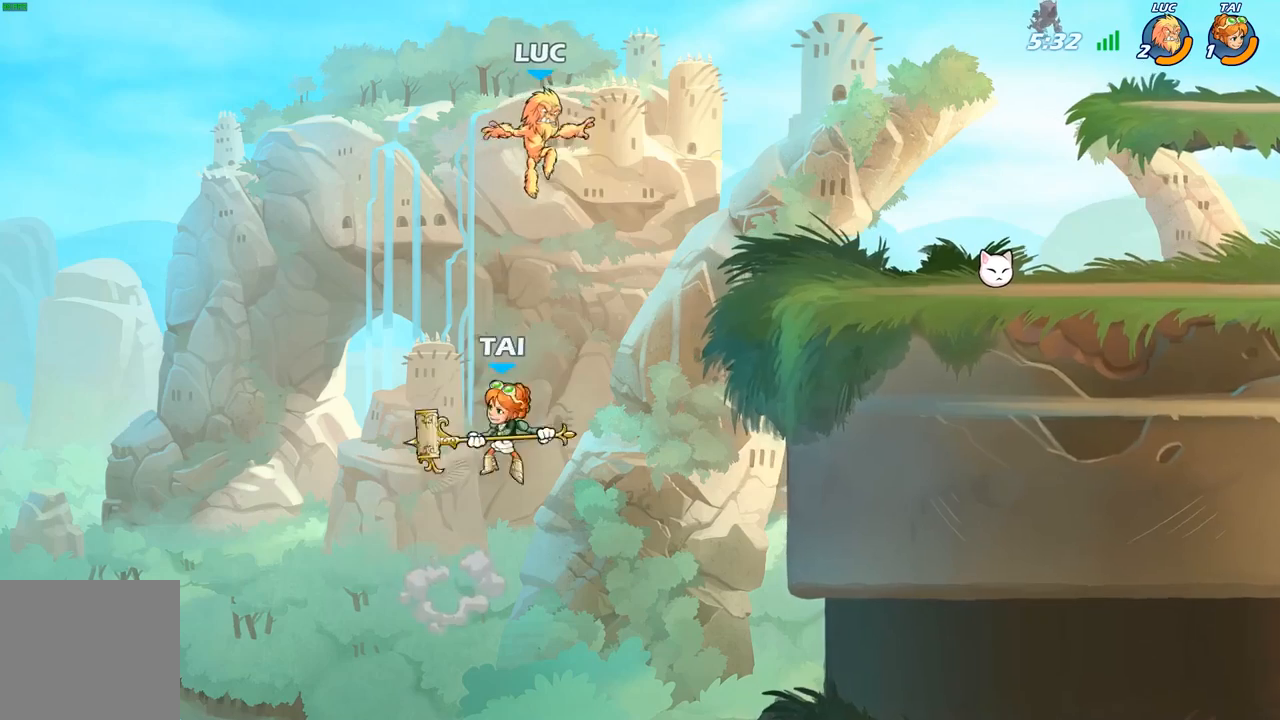
{"buttons": [], "left_stick": "up-right", "right_stick": "center", "events": [[117, "left_stick", "up-left"], [200, "R2", "down"], [283, "left_stick", "up-right"], [450, "R2", "up"]]}
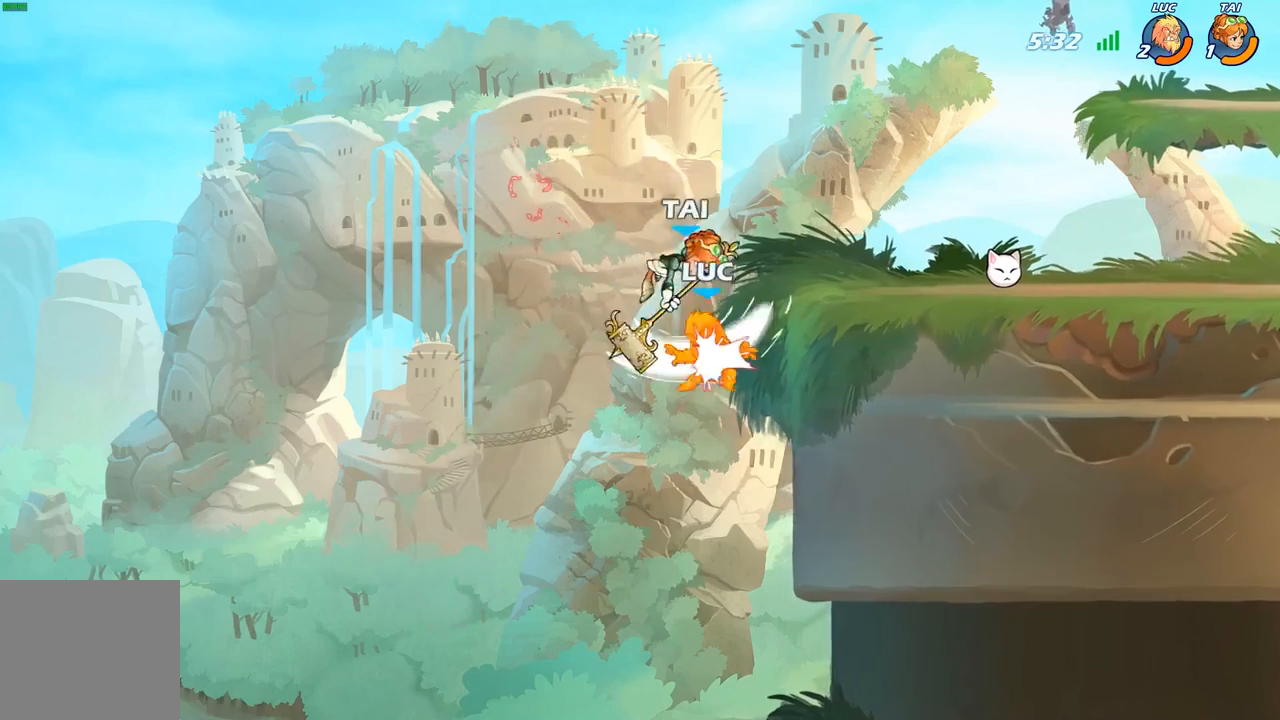
{"buttons": ["A"], "left_stick": "up-left", "right_stick": "center", "events": [[200, "left_stick", "up-left"], [417, "A", "down"]]}
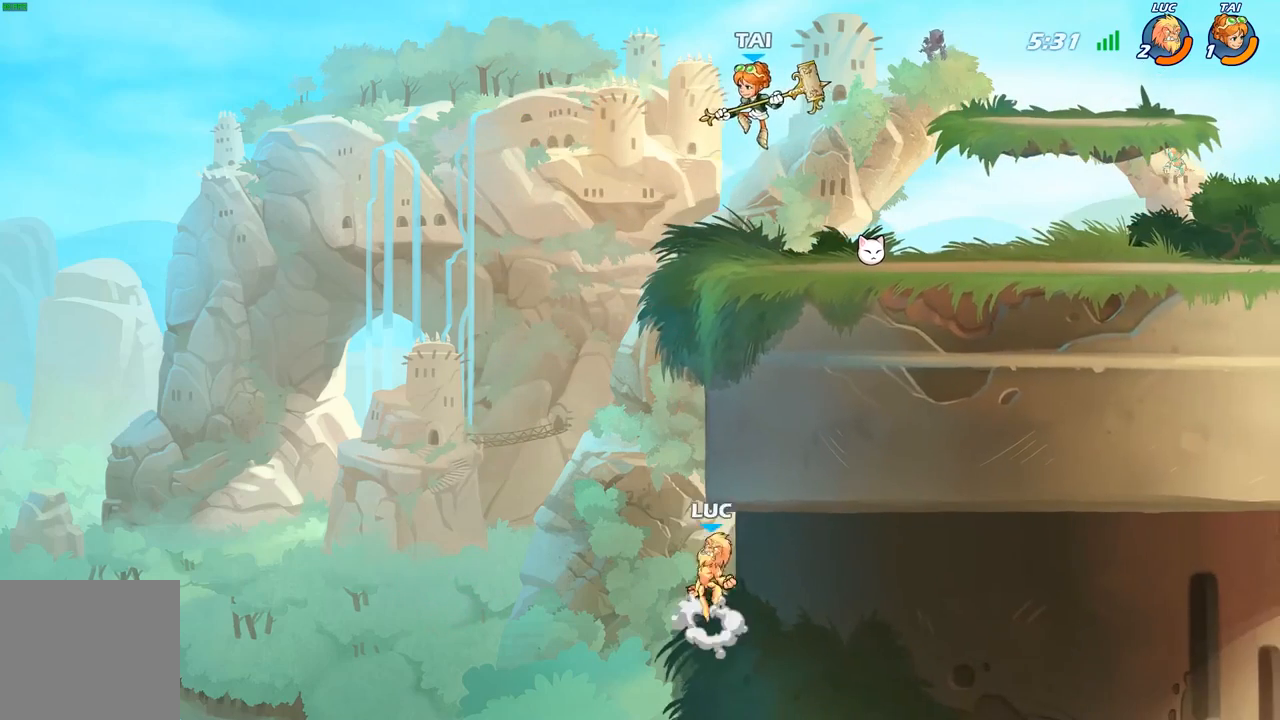
{"buttons": [], "left_stick": "up-left", "right_stick": "center", "events": [[150, "left_stick", "up-right"], [267, "A", "up"], [450, "left_stick", "up-left"]]}
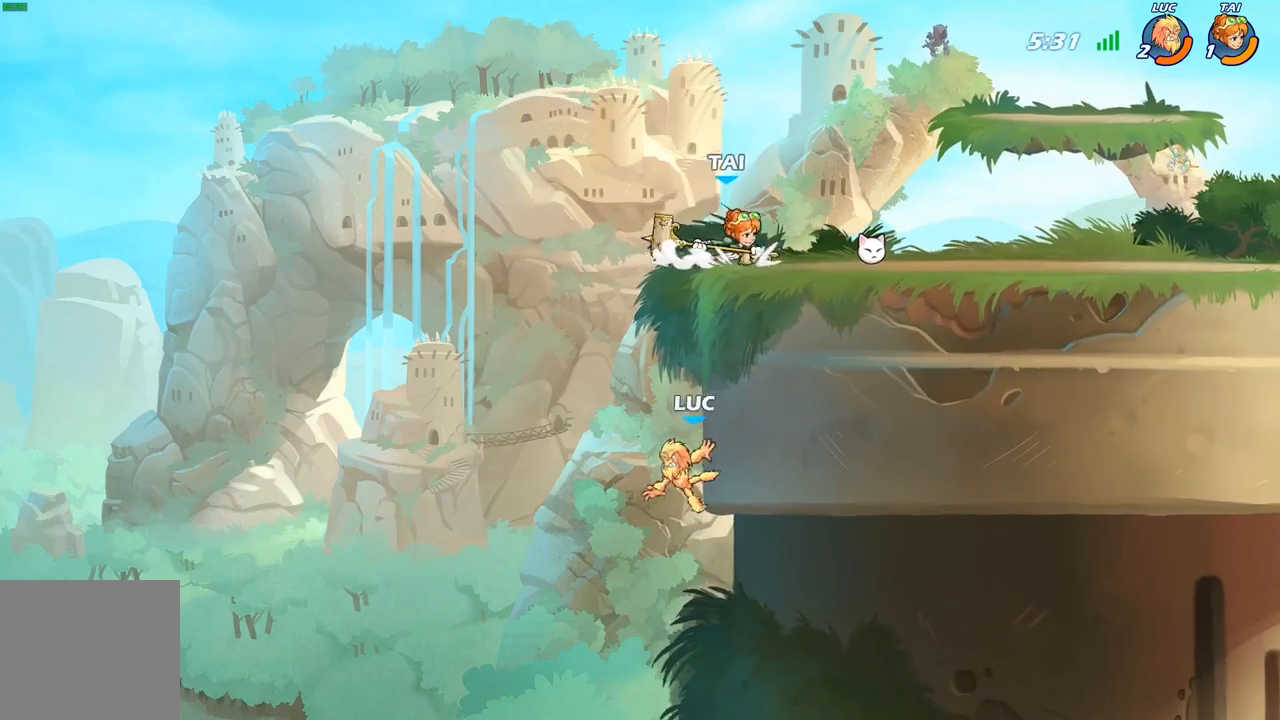
{"buttons": [], "left_stick": "up-right", "right_stick": "center", "events": [[200, "R2", "down"], [383, "R2", "up"], [483, "left_stick", "up-right"]]}
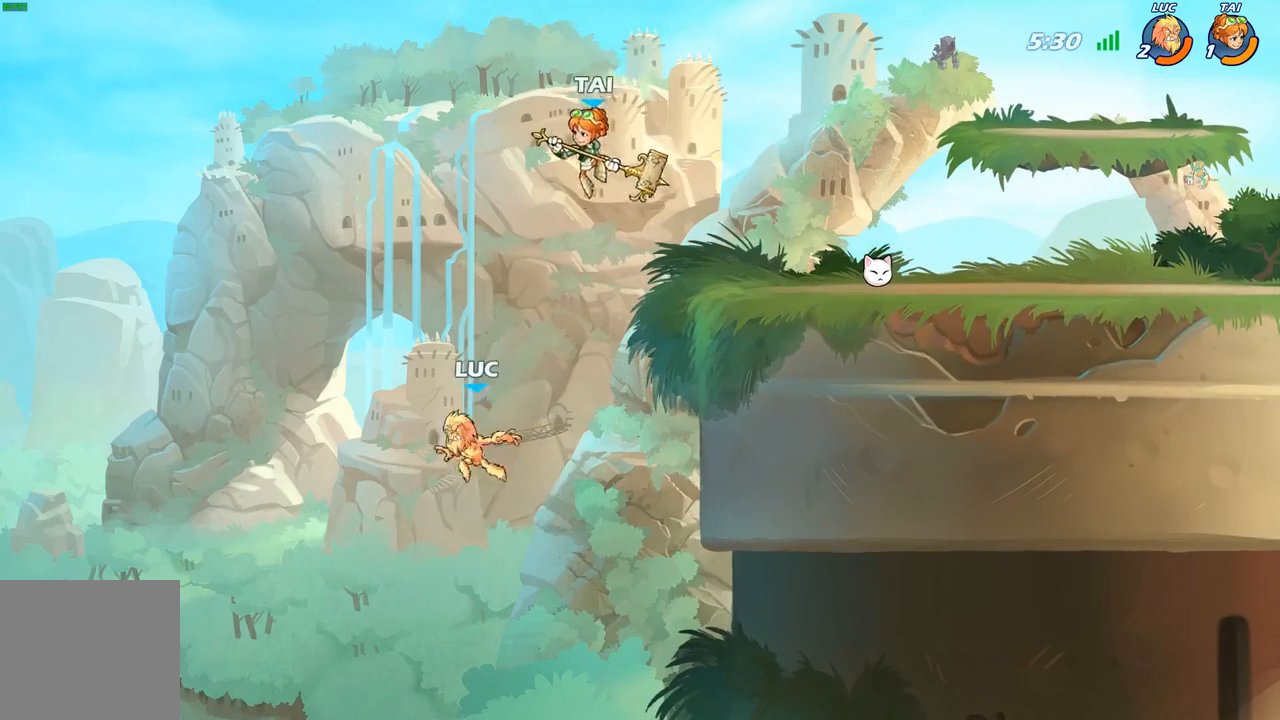
{"buttons": [], "left_stick": "right", "right_stick": "center", "events": [[17, "A", "down"], [17, "left_stick", "right"], [150, "A", "up"], [167, "B", "down"], [300, "B", "up"]]}
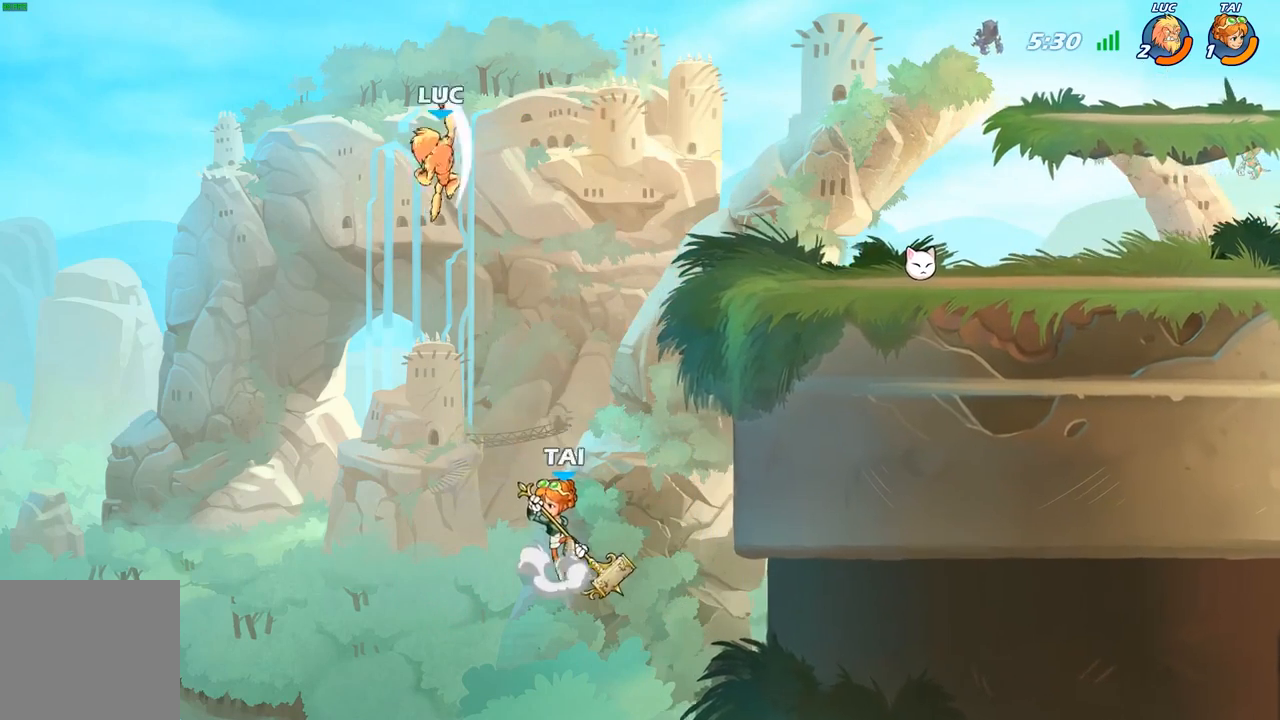
{"buttons": [], "left_stick": "right", "right_stick": "center", "events": []}
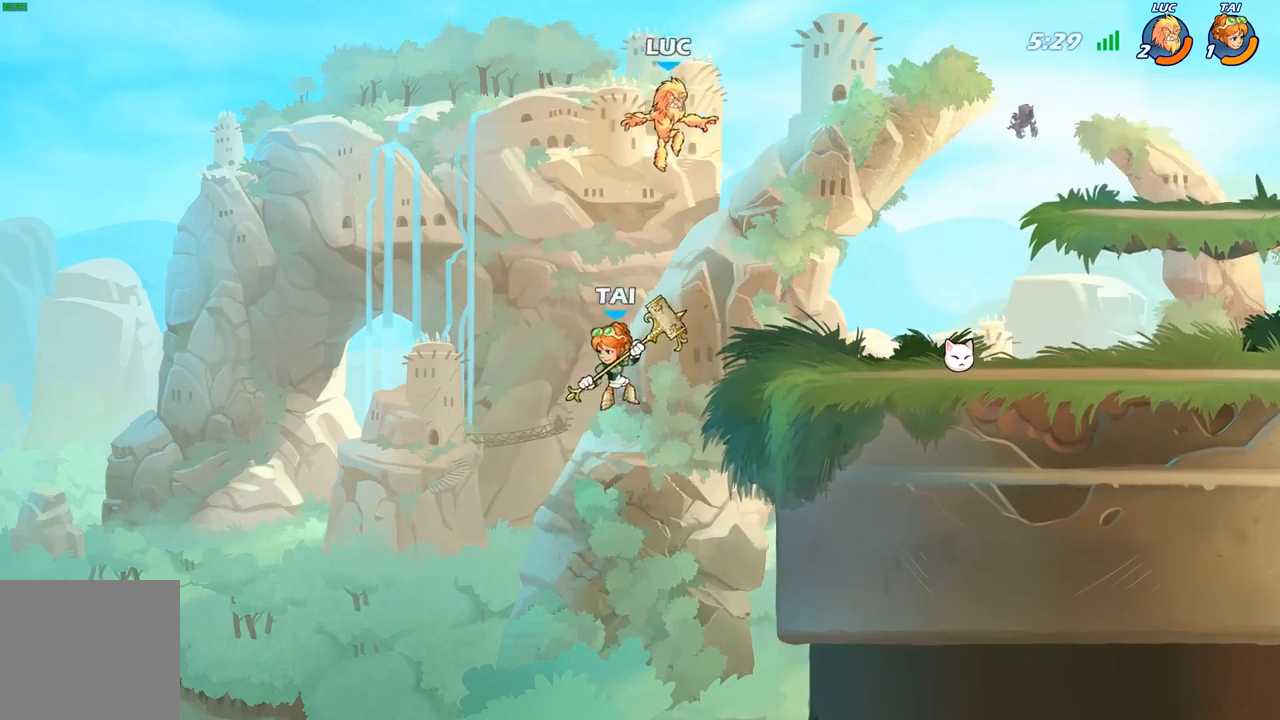
{"buttons": ["B"], "left_stick": "down", "right_stick": "center", "events": [[83, "left_stick", "down-right"], [167, "B", "down"], [217, "left_stick", "down"]]}
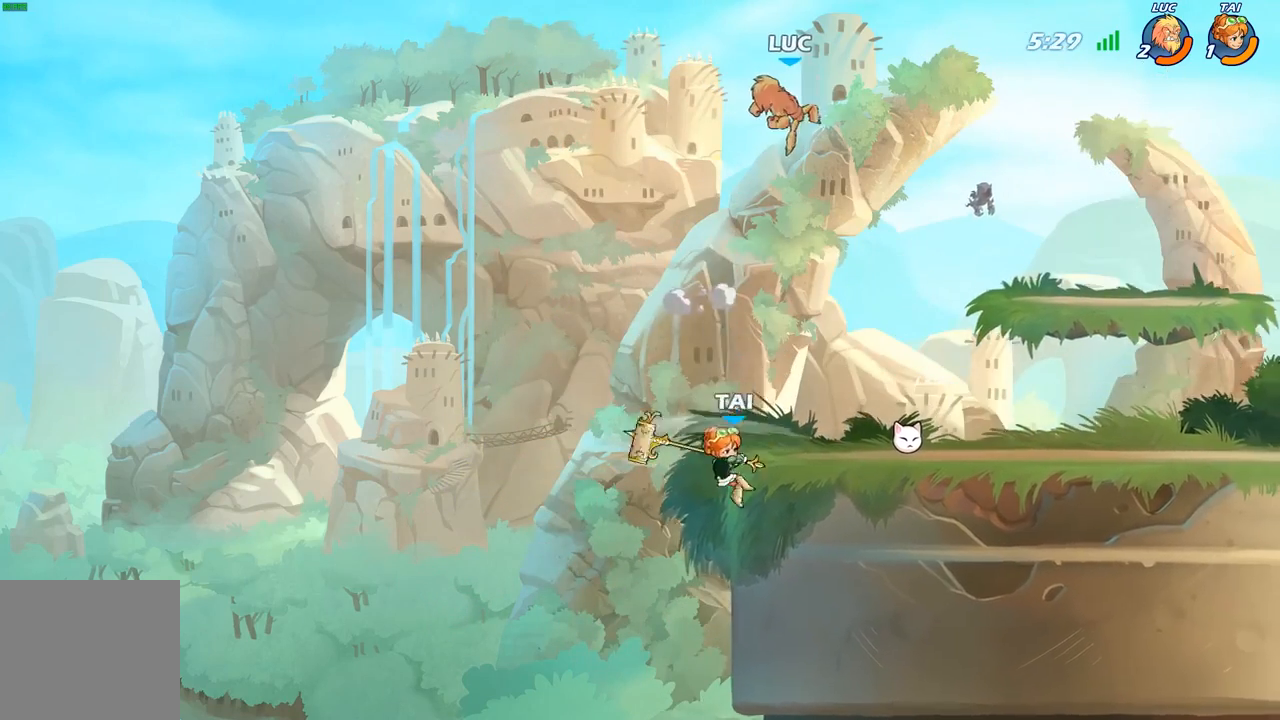
{"buttons": [], "left_stick": "down", "right_stick": "center", "events": [[33, "B", "up"], [50, "left_stick", "down-right"], [200, "left_stick", "right"], [350, "left_stick", "down"]]}
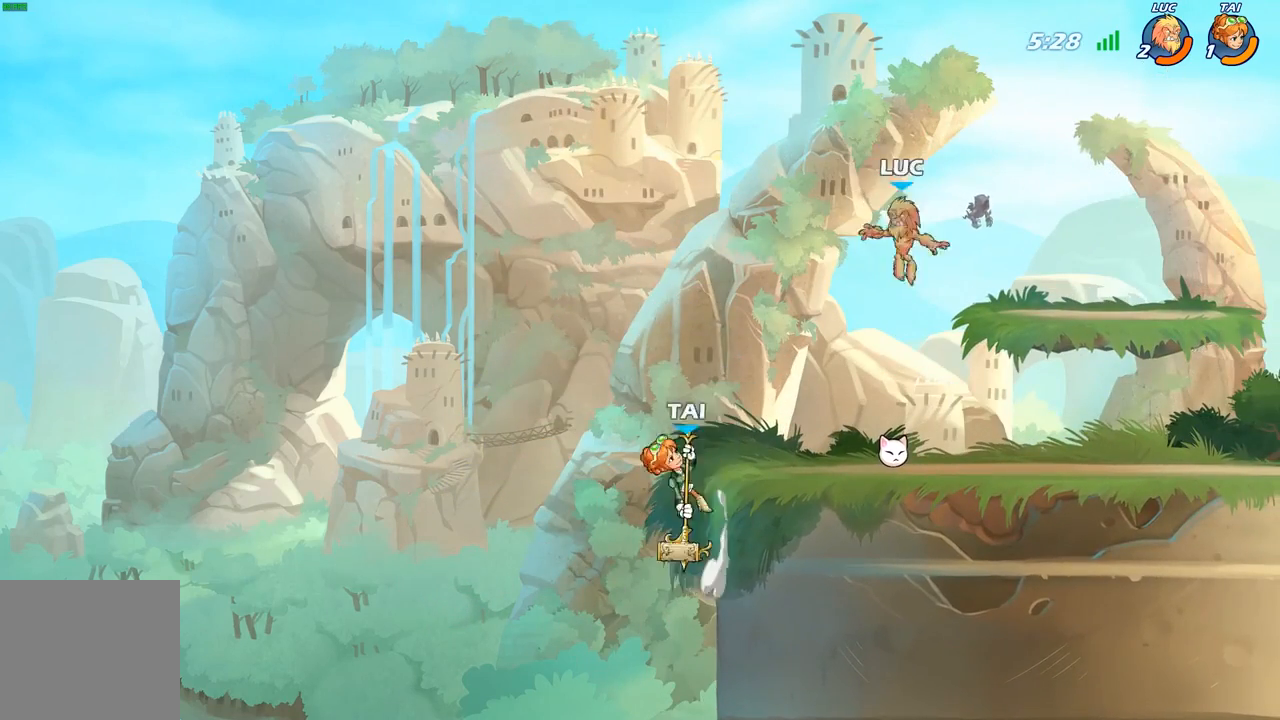
{"buttons": [], "left_stick": "down-right", "right_stick": "center", "events": [[33, "left_stick", "down-right"], [183, "R1", "down"], [267, "R1", "up"], [350, "A", "down"], [433, "A", "up"]]}
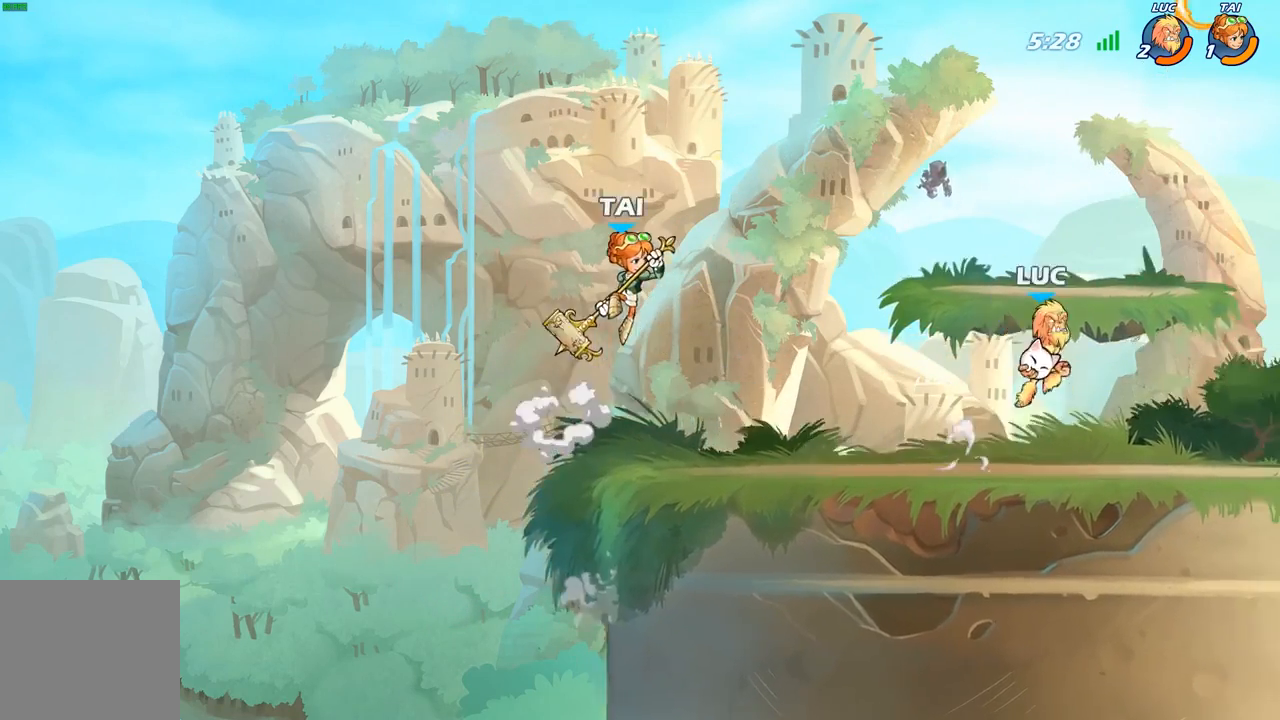
{"buttons": [], "left_stick": "center", "right_stick": "center", "events": [[133, "left_stick", "down-left"], [200, "left_stick", "left"], [267, "R1", "down"], [317, "left_stick", "up-left"], [400, "R1", "up"], [483, "left_stick", "center"]]}
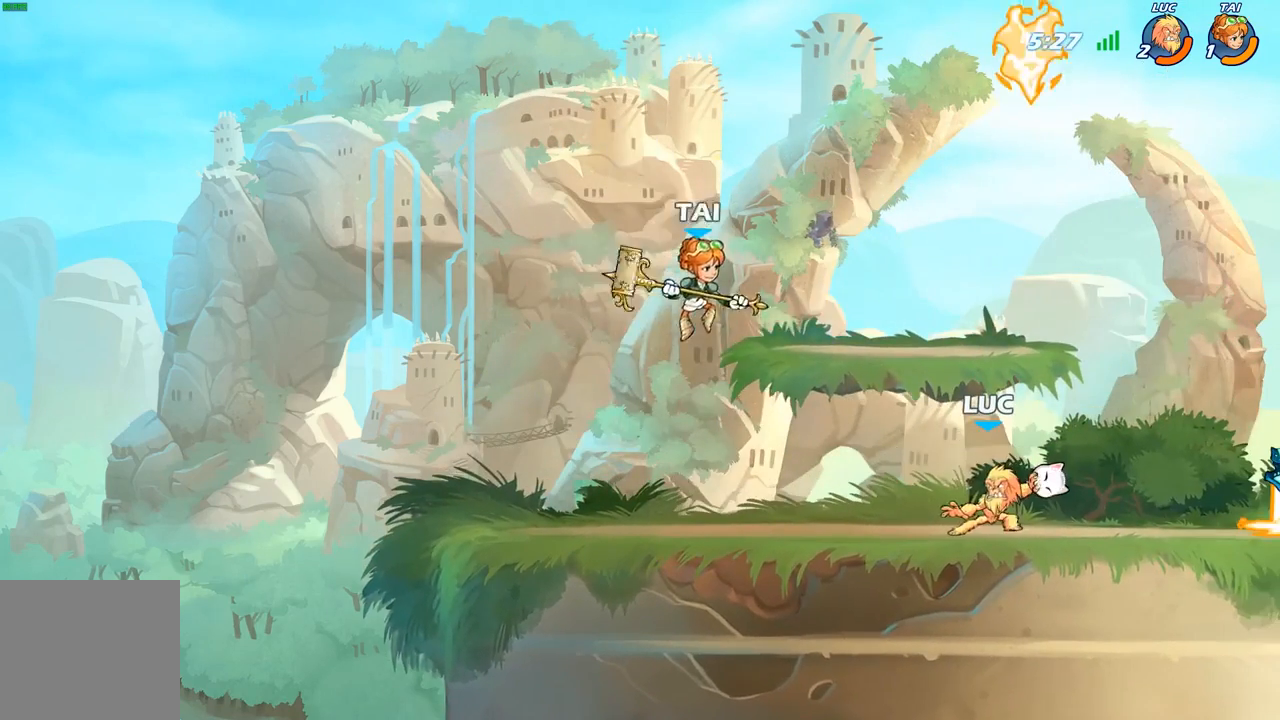
{"buttons": ["A"], "left_stick": "up", "right_stick": "center", "events": [[250, "left_stick", "right"], [467, "A", "down"], [500, "left_stick", "up"]]}
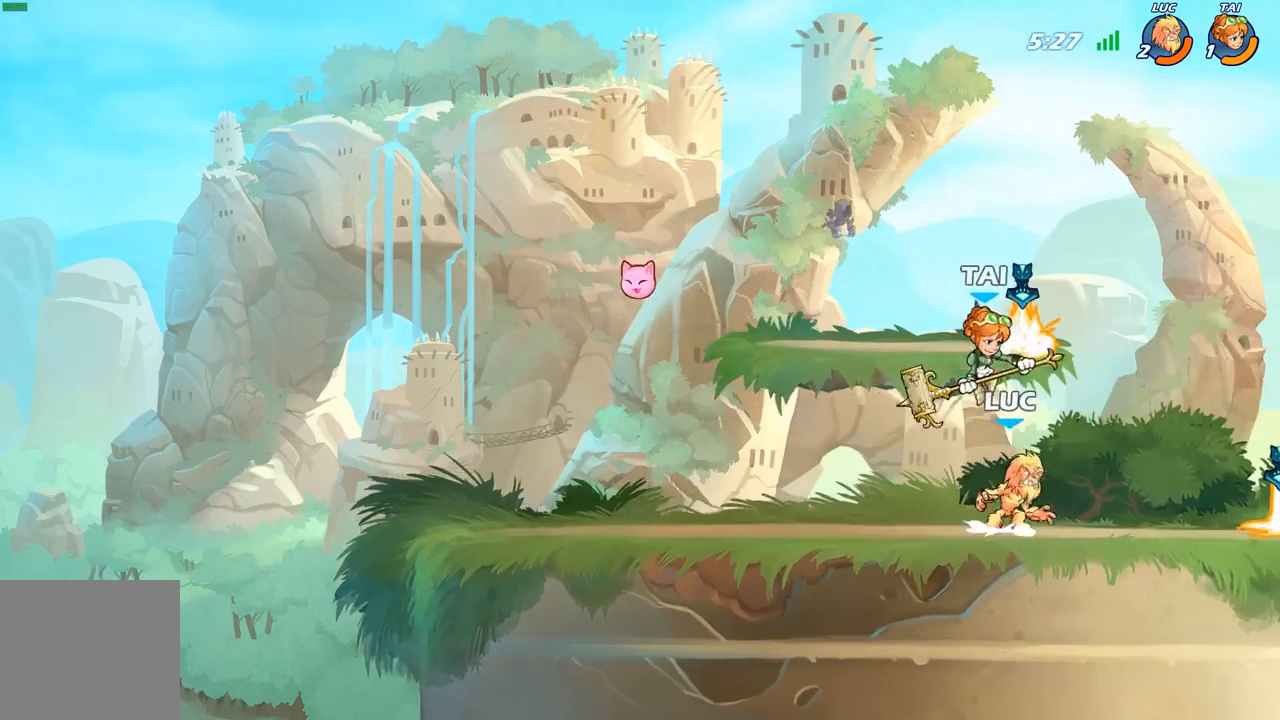
{"buttons": [], "left_stick": "down", "right_stick": "center", "events": [[83, "A", "up"], [83, "R1", "down"], [133, "left_stick", "right"], [150, "R1", "up"], [250, "R2", "down"], [350, "left_stick", "center"], [400, "left_stick", "down"], [467, "R2", "up"]]}
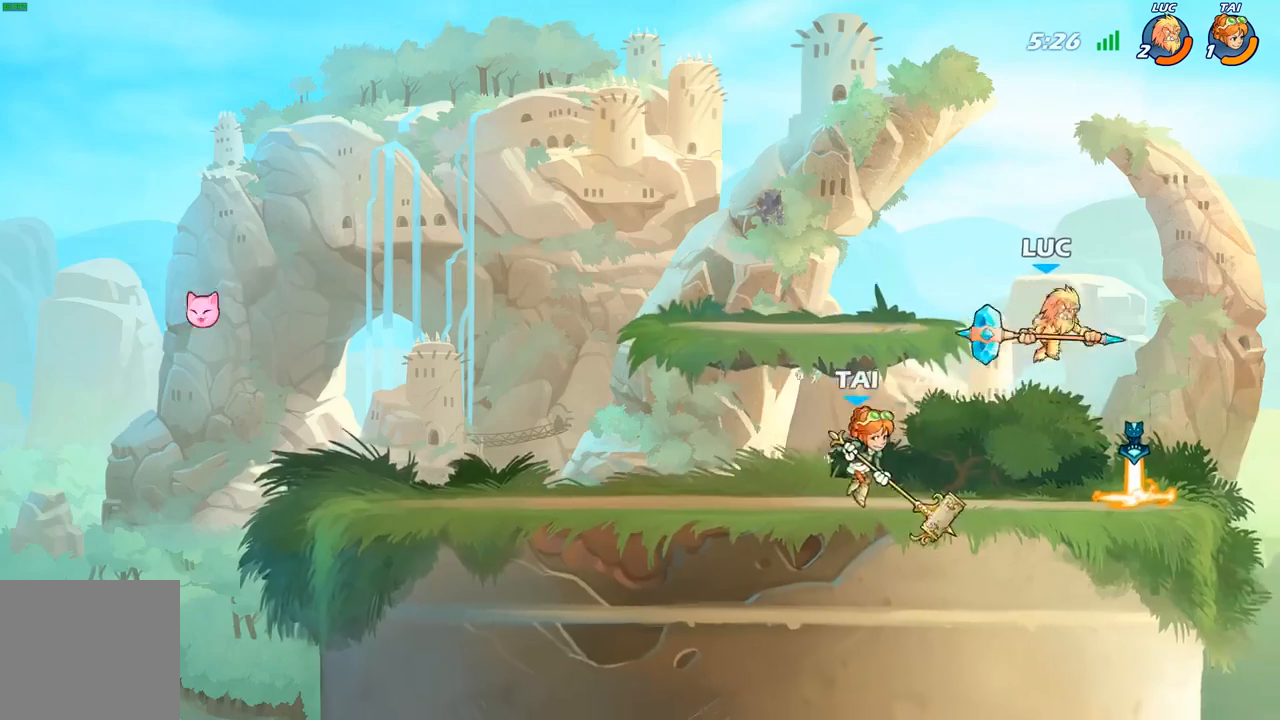
{"buttons": [], "left_stick": "left", "right_stick": "center", "events": [[33, "left_stick", "left"], [200, "left_stick", "right"], [400, "left_stick", "left"]]}
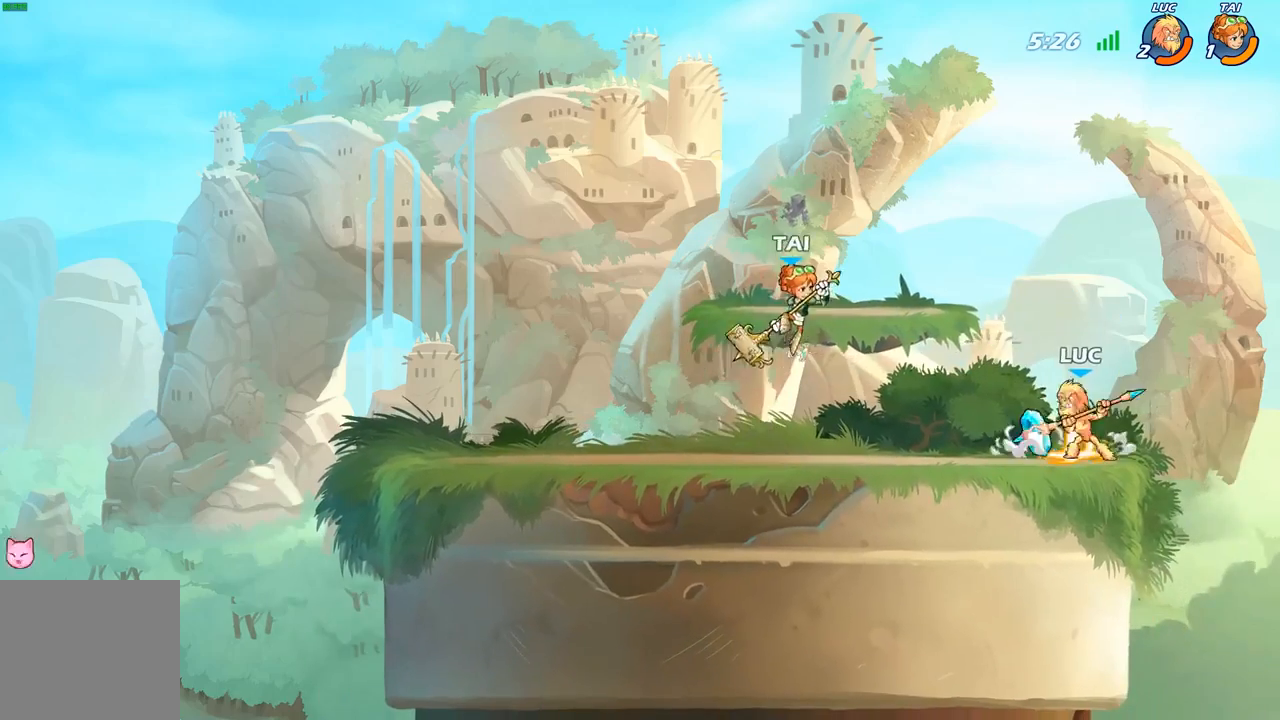
{"buttons": ["B"], "left_stick": "center", "right_stick": "center", "events": [[150, "left_stick", "down-left"], [183, "B", "down"], [250, "left_stick", "down"], [400, "left_stick", "center"]]}
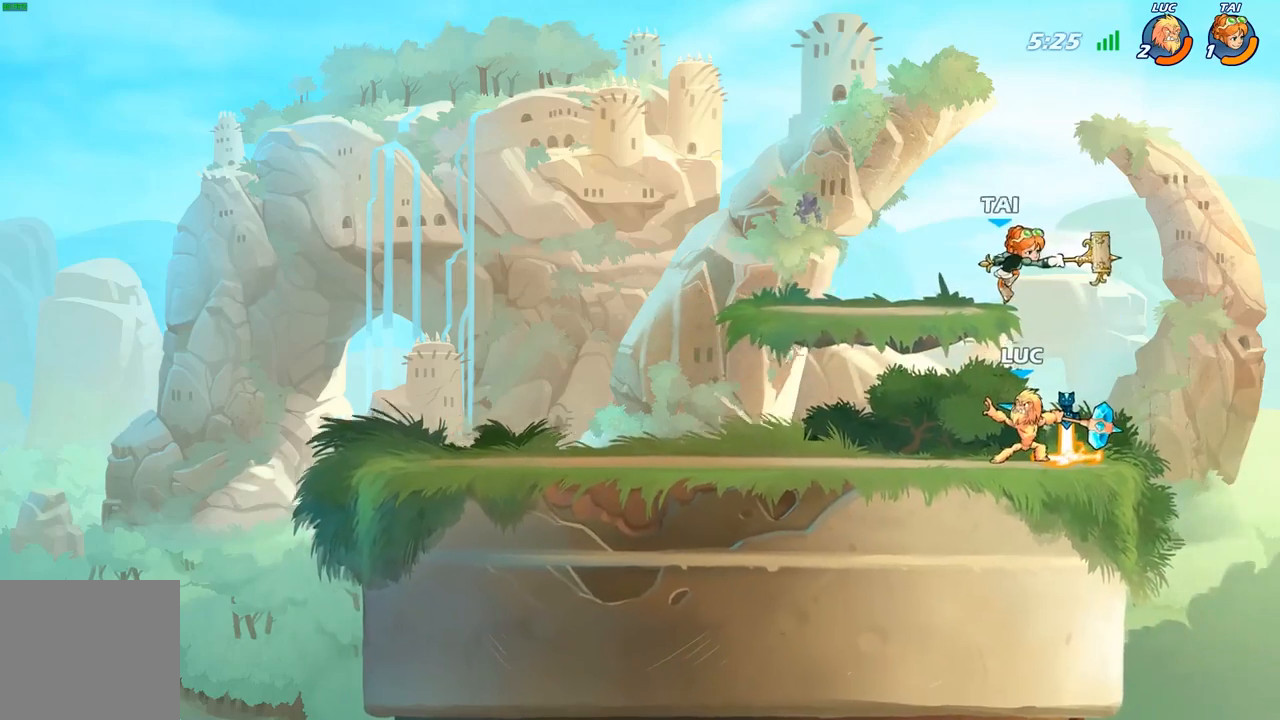
{"buttons": [], "left_stick": "center", "right_stick": "center", "events": [[350, "B", "up"]]}
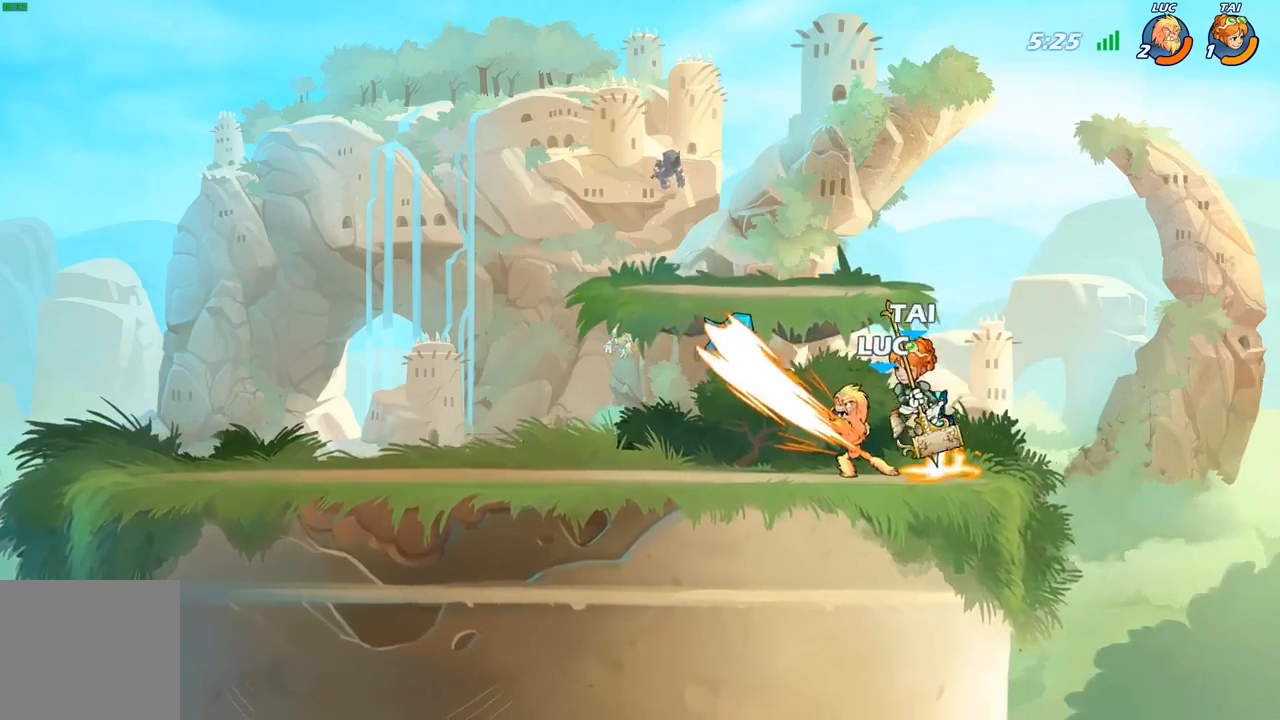
{"buttons": ["X"], "left_stick": "center", "right_stick": "center", "events": [[450, "X", "down"]]}
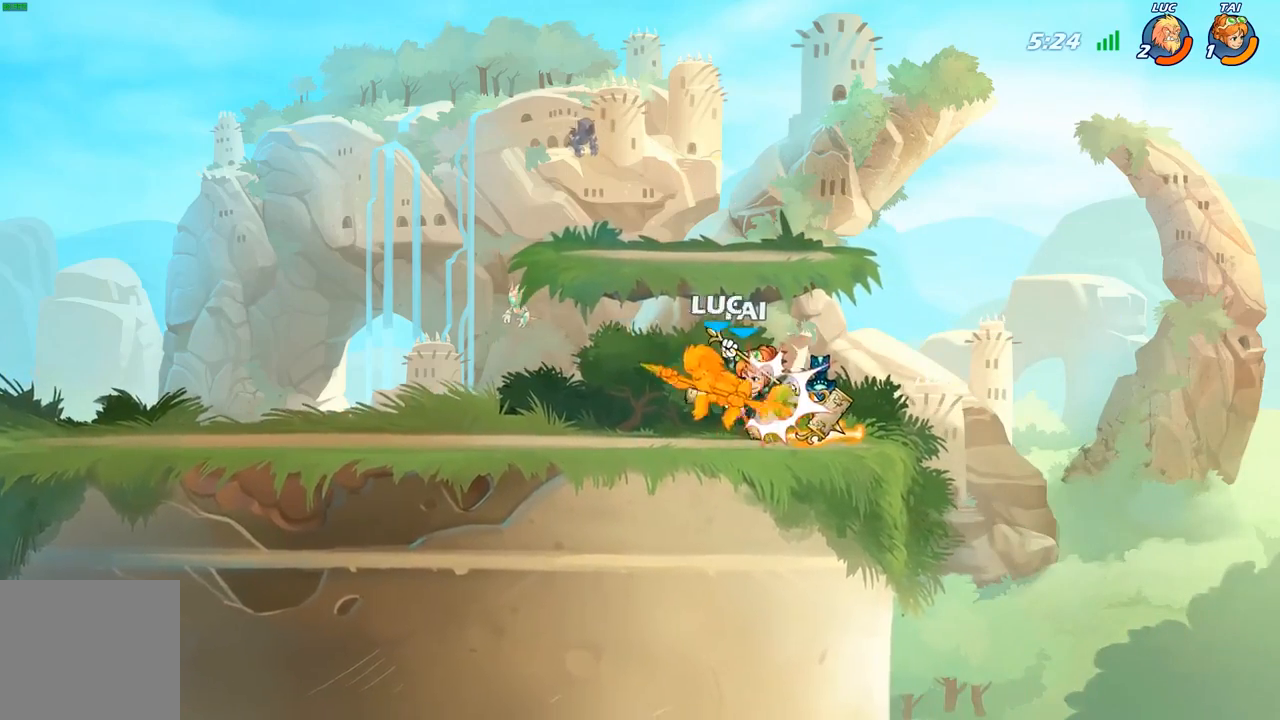
{"buttons": [], "left_stick": "center", "right_stick": "center", "events": [[83, "X", "up"], [150, "X", "down"], [267, "X", "up"]]}
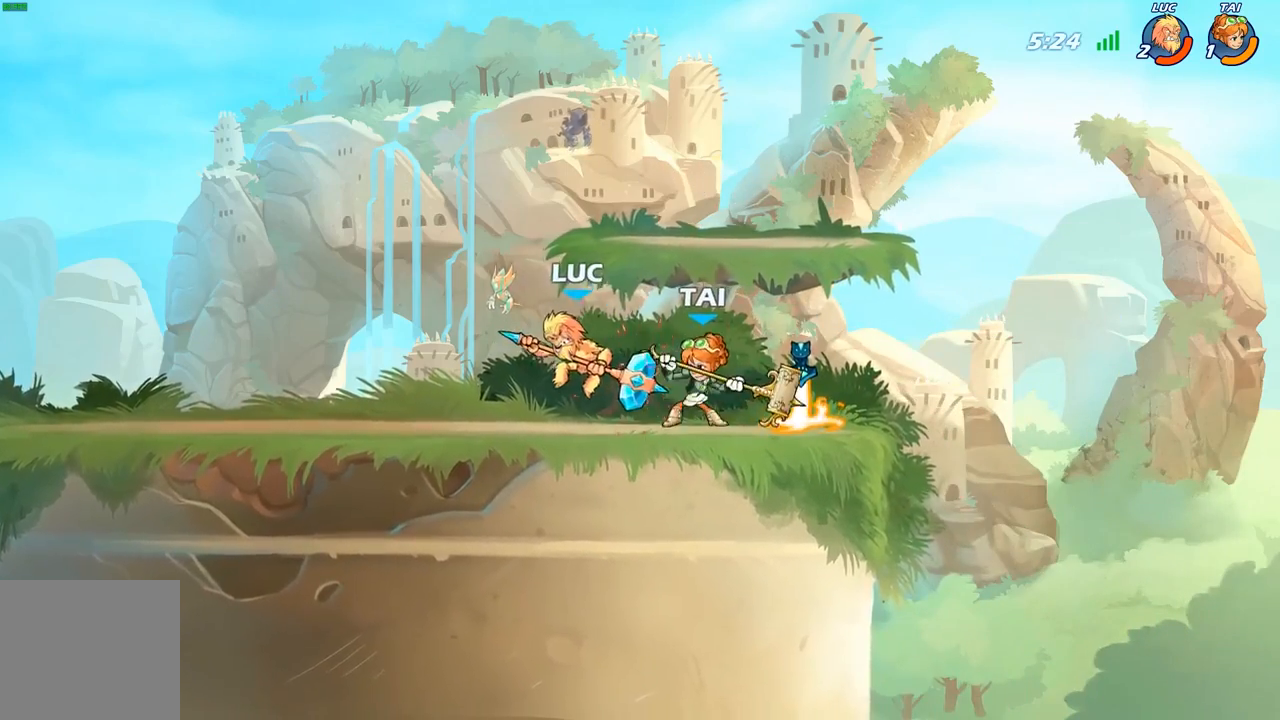
{"buttons": [], "left_stick": "right", "right_stick": "center", "events": [[283, "left_stick", "right"]]}
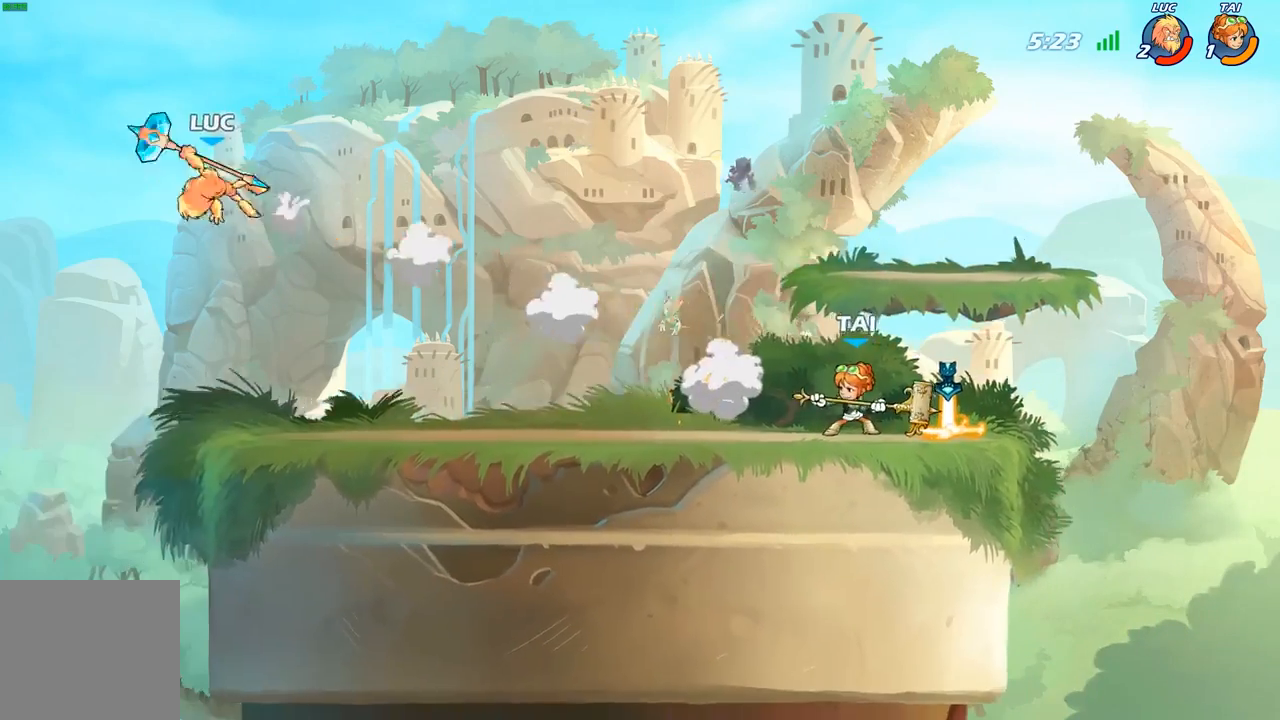
{"buttons": [], "left_stick": "right", "right_stick": "center", "events": [[100, "R2", "down"], [217, "R2", "up"], [317, "R2", "down"], [467, "R2", "up"]]}
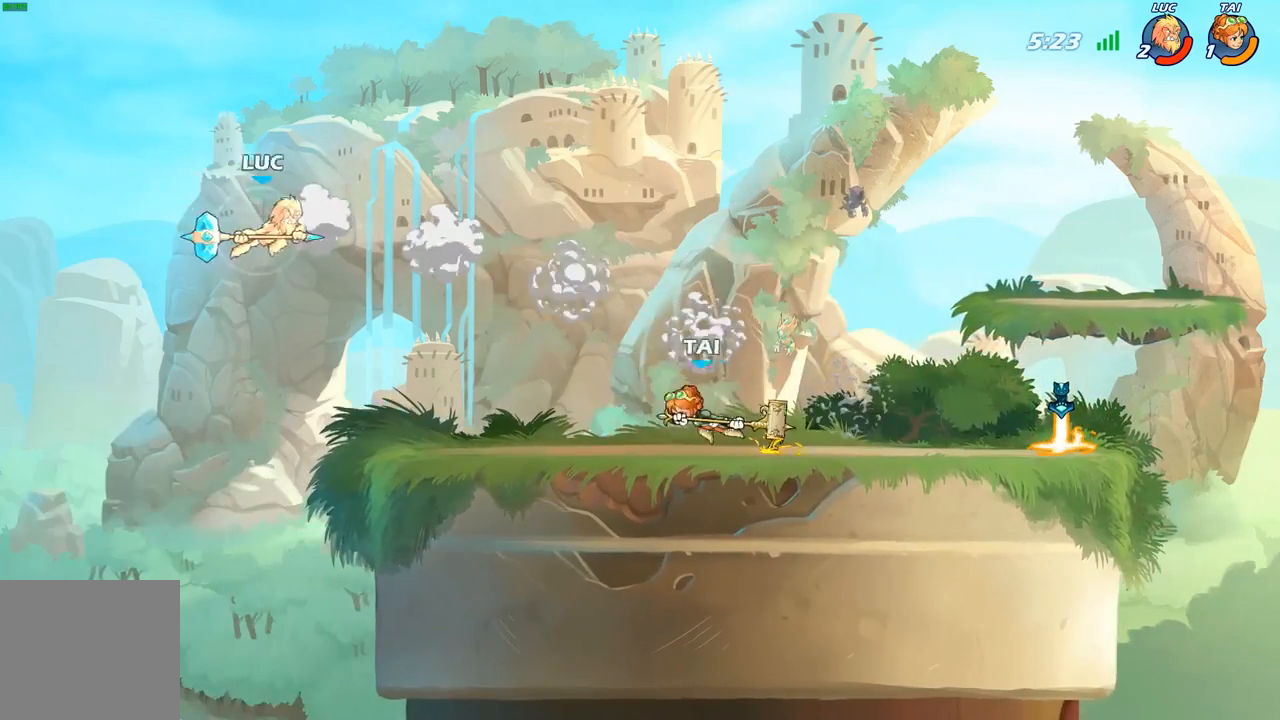
{"buttons": [], "left_stick": "center", "right_stick": "center", "events": [[183, "R1", "down"], [250, "R1", "up"], [250, "left_stick", "center"]]}